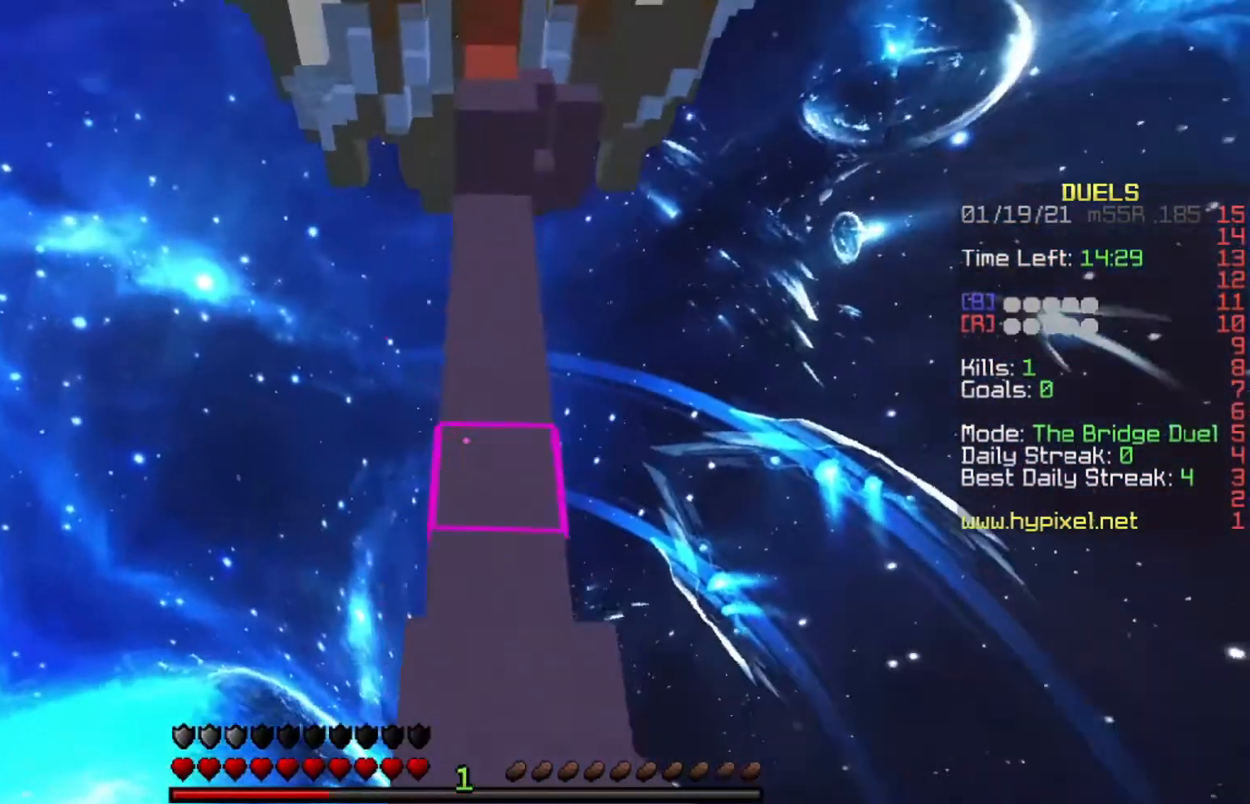
Gameplay with keyboard; each line is a JSON object with the keys held at the frame after it. "events" lists presses ("down") and releases ("up") of "a", "d", "s", "space" and "w" between this image and that frame as [ms after this image, input, new state], when the widget could be followed in between. No other keys are recorded. Mouse input is not recorded.
{"keys": ["a", "w"], "events": [[66, "d", "down"], [133, "space", "up"], [233, "d", "up"], [300, "a", "down"]]}
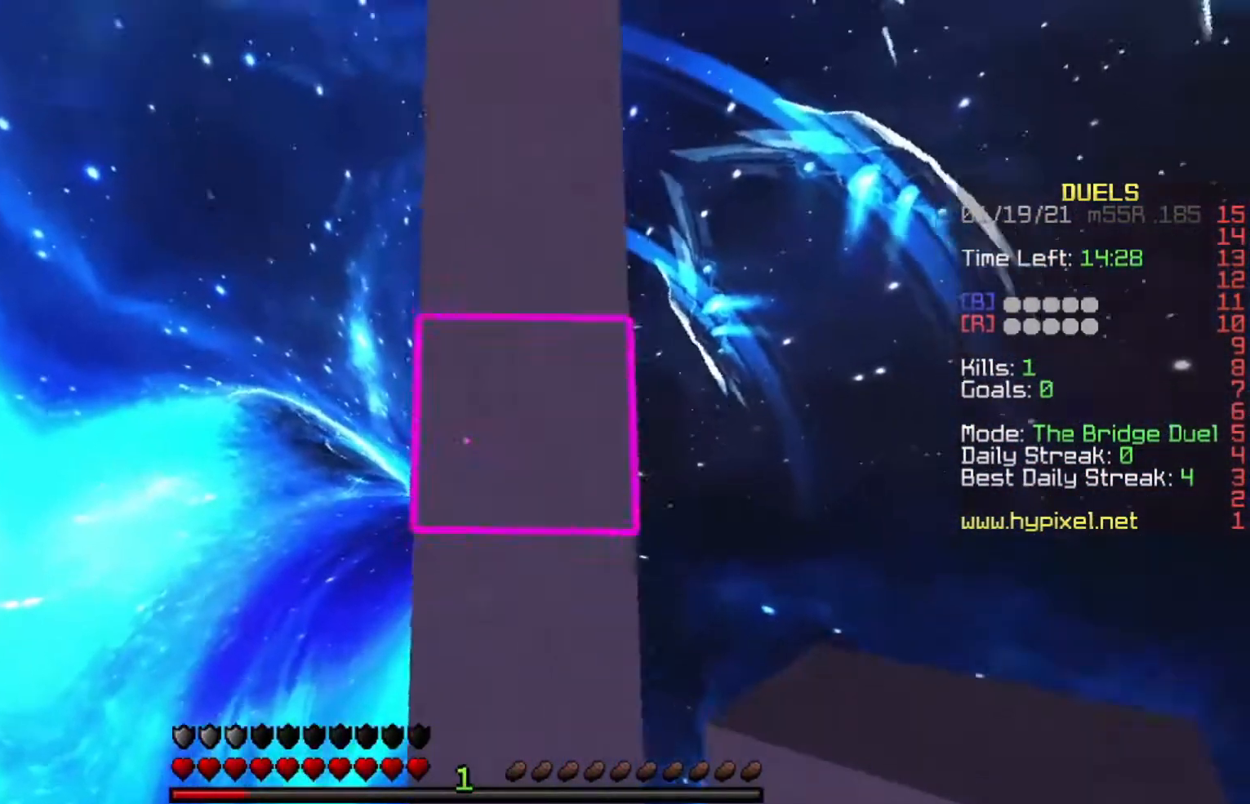
{"keys": ["w"], "events": [[100, "space", "down"], [300, "space", "up"], [334, "a", "up"]]}
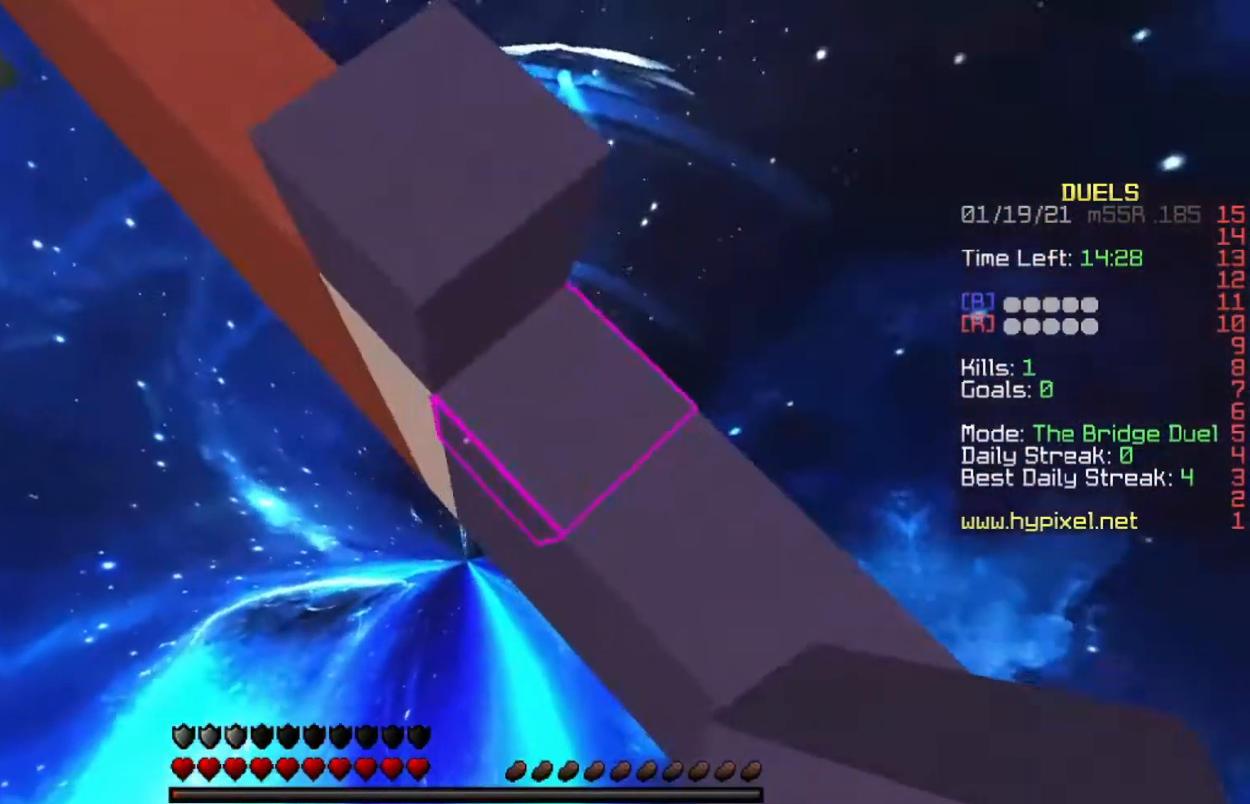
{"keys": ["a", "space", "w"], "events": [[200, "a", "down"], [433, "space", "down"]]}
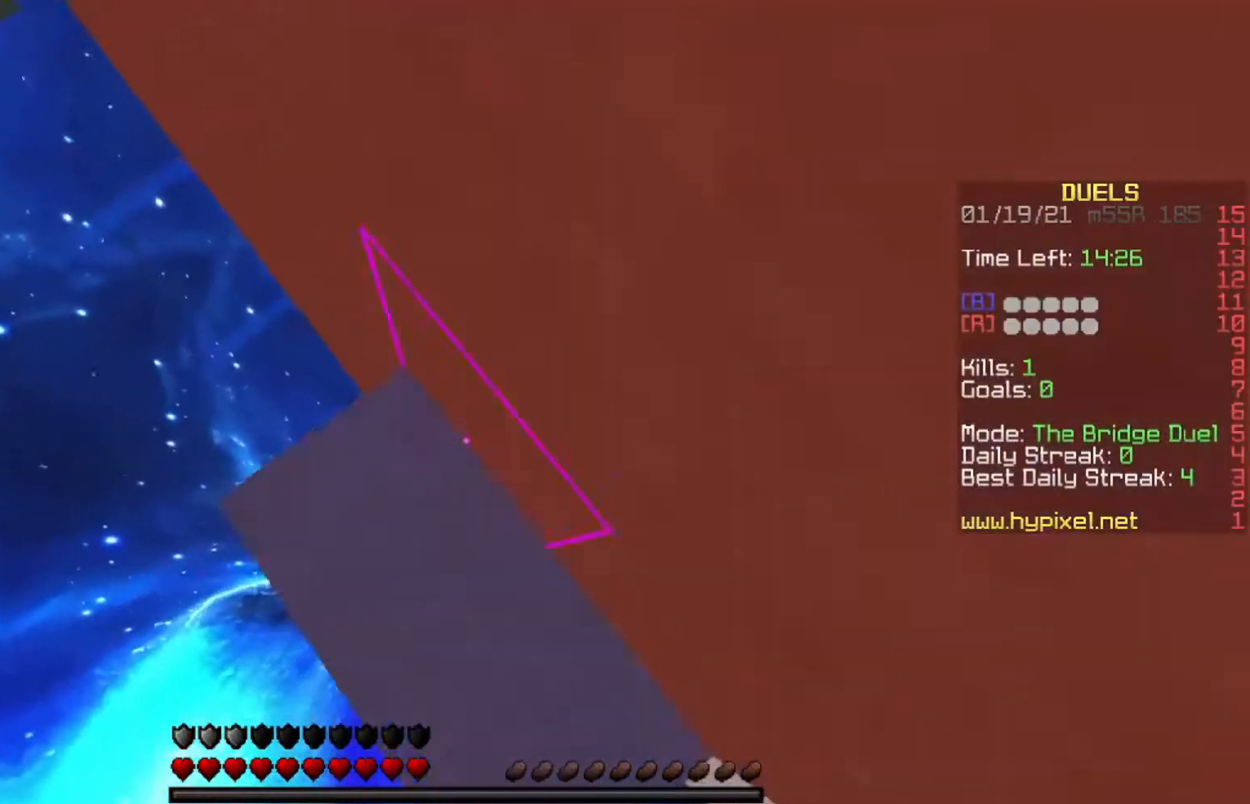
{"keys": ["a", "space", "w"], "events": [[267, "space", "up"], [334, "space", "down"]]}
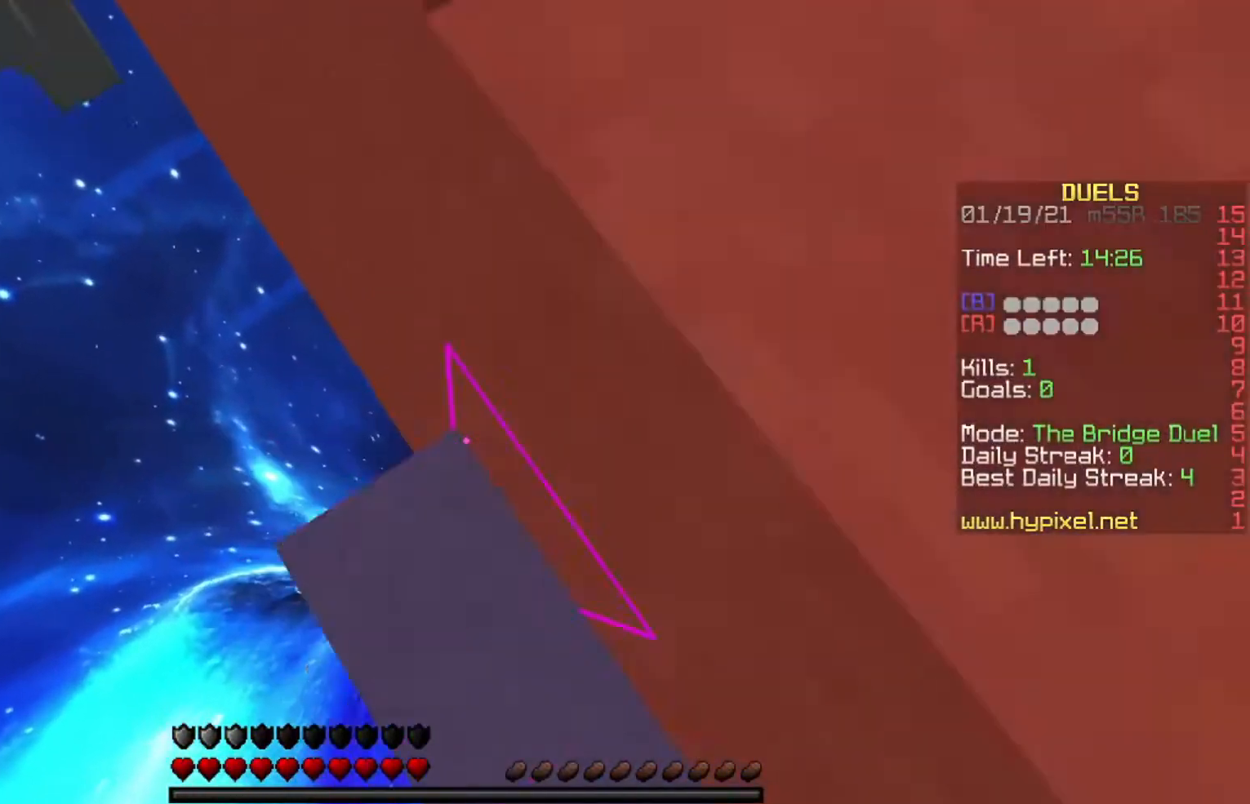
{"keys": ["a", "space", "w"], "events": []}
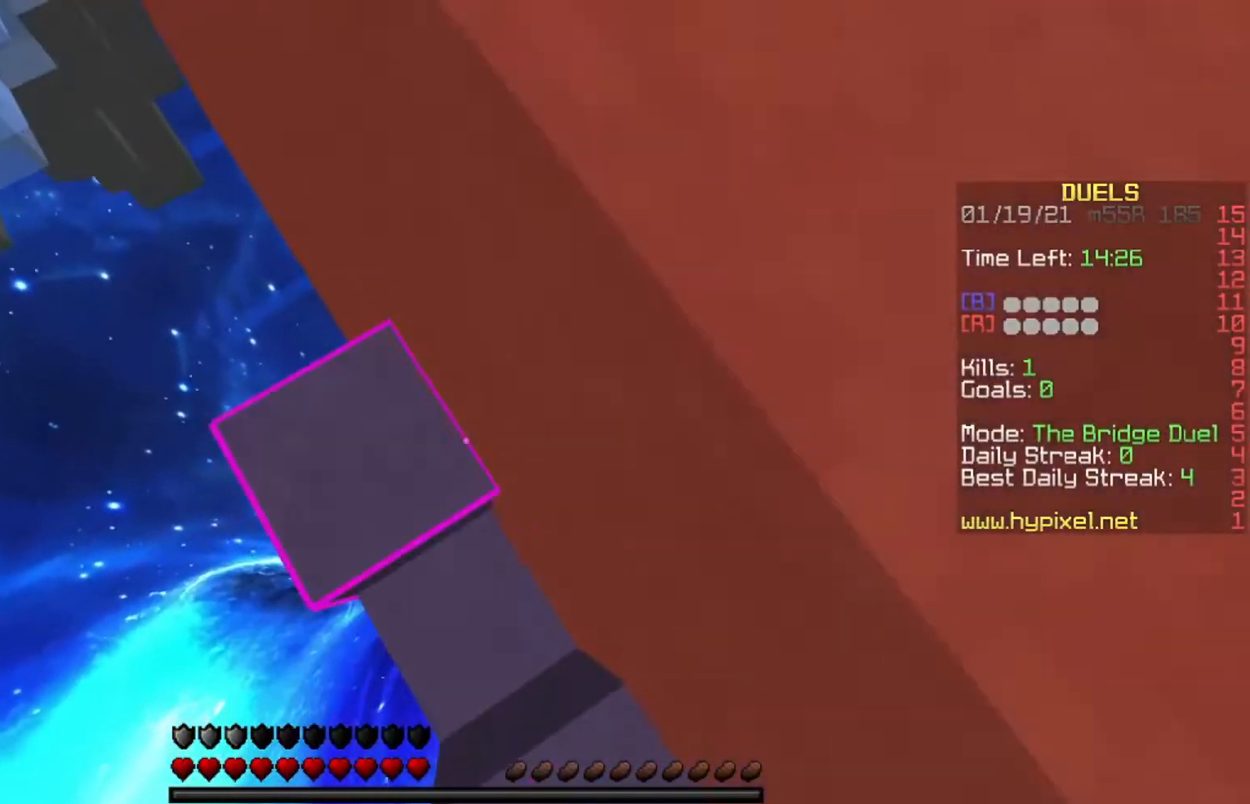
{"keys": ["a", "space", "w"], "events": []}
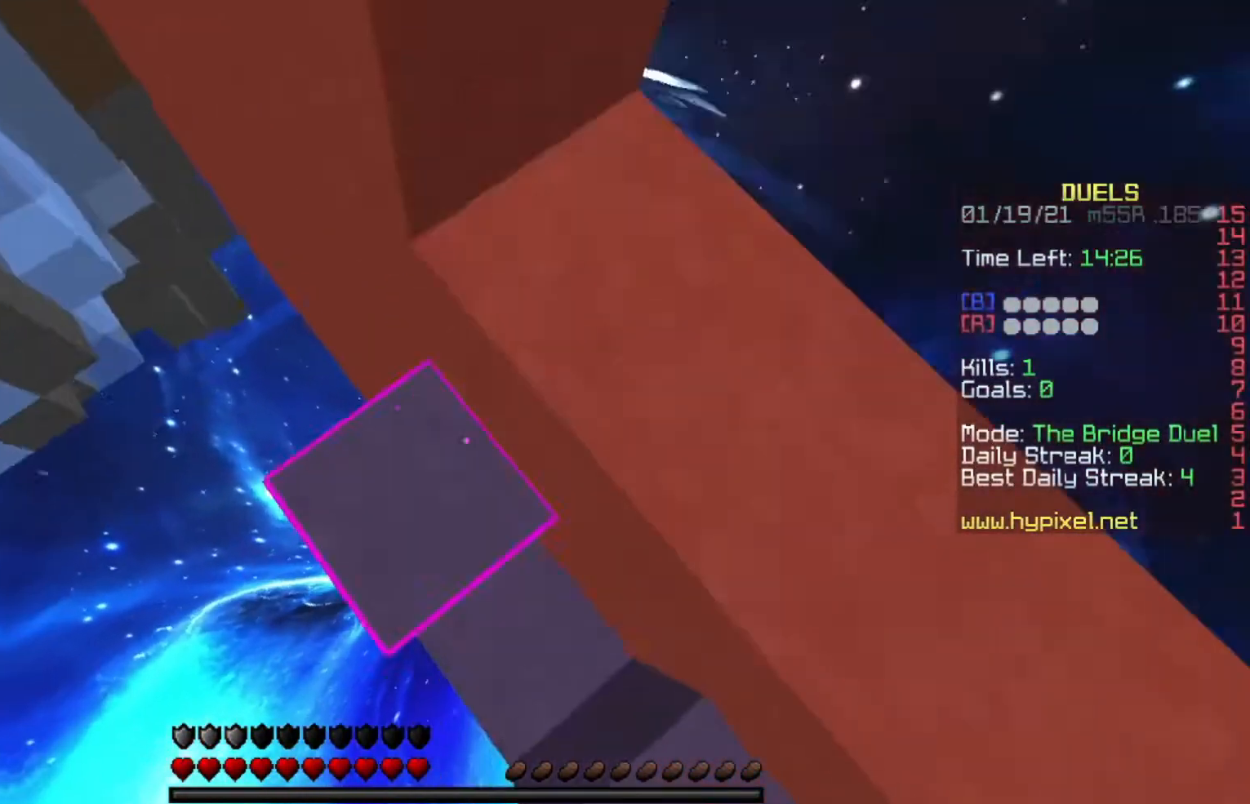
{"keys": ["a", "space", "w"], "events": []}
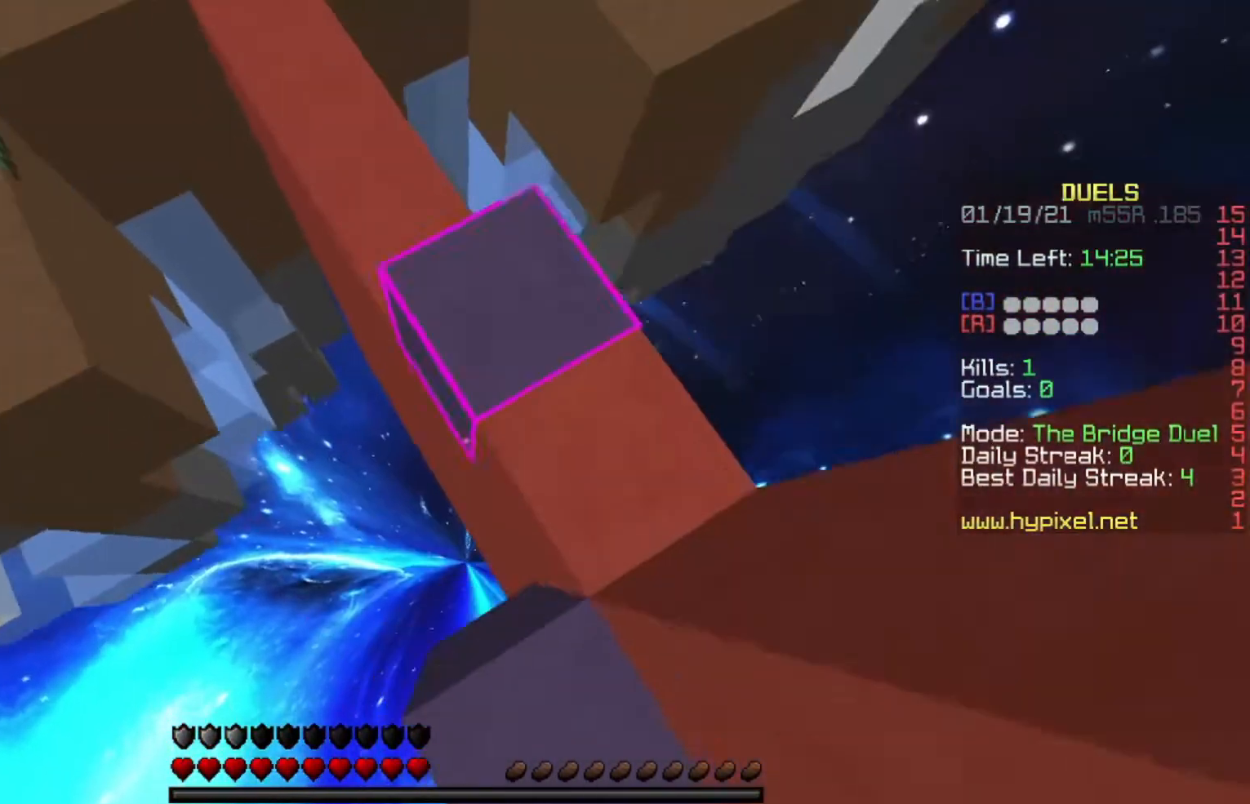
{"keys": ["d", "space", "w"], "events": [[334, "a", "up"], [334, "d", "down"]]}
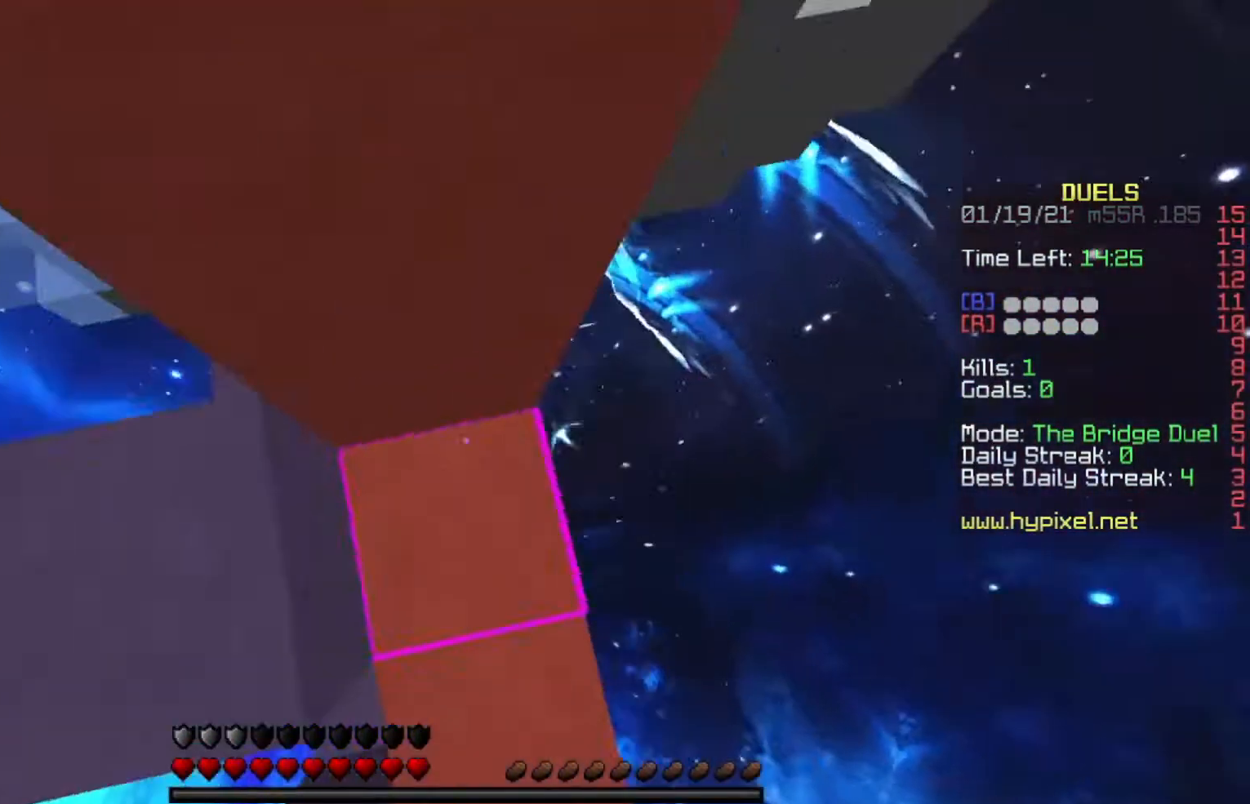
{"keys": ["d", "space", "w"], "events": [[33, "a", "down"], [133, "d", "up"], [133, "space", "up"], [266, "a", "up"], [266, "d", "down"], [333, "space", "down"]]}
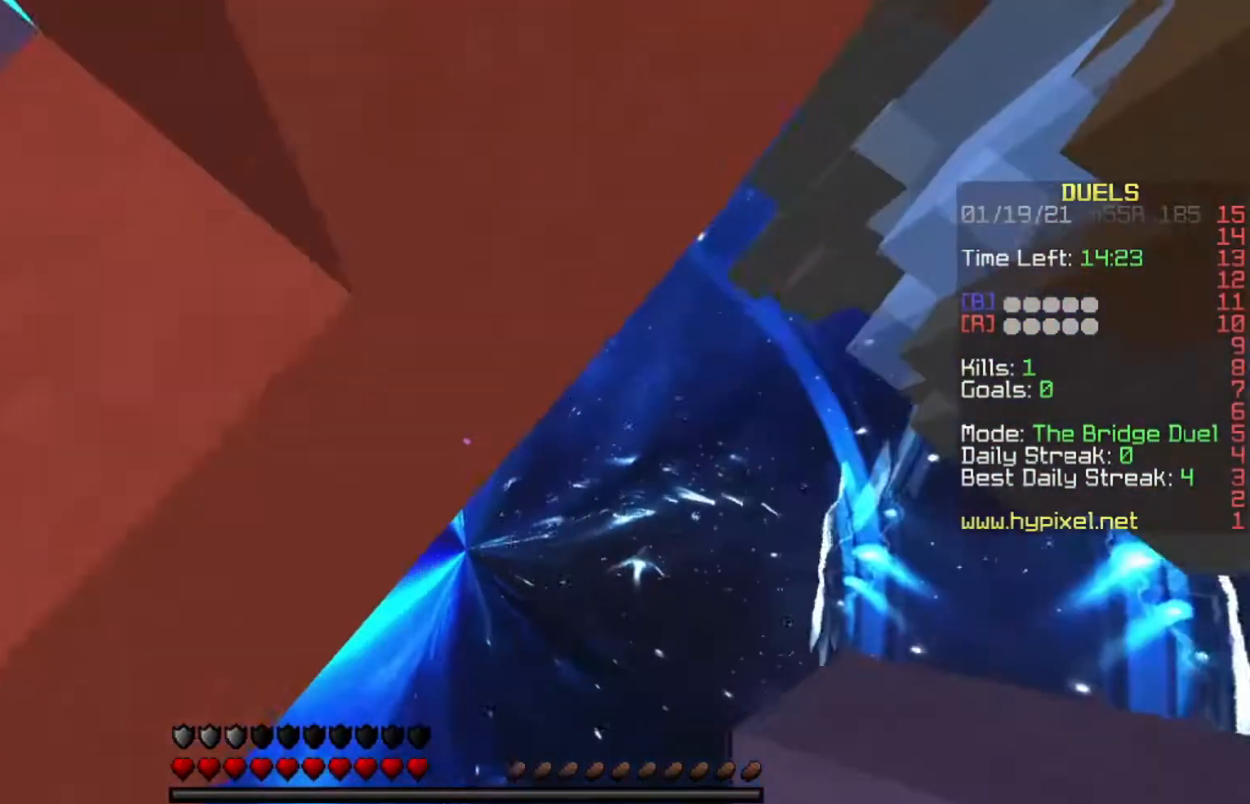
{"keys": ["d", "space", "w"], "events": []}
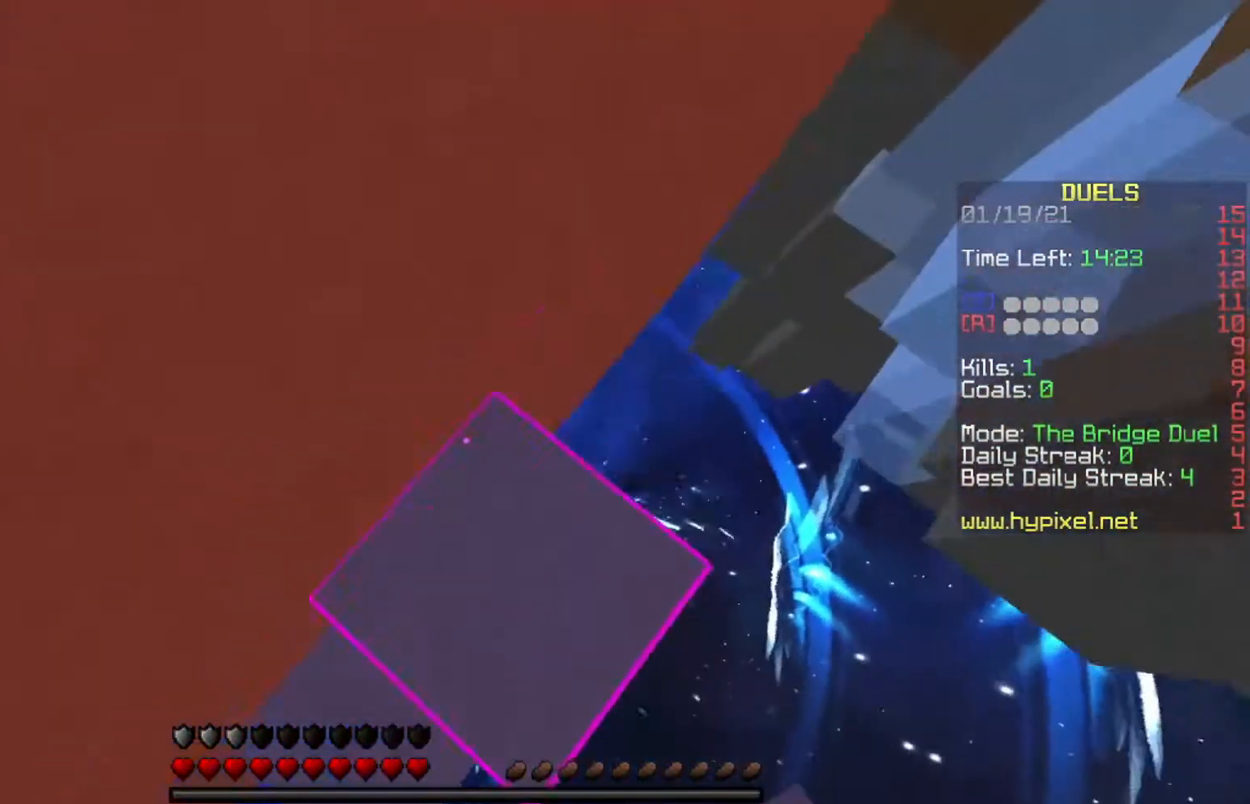
{"keys": ["d", "space", "w"], "events": []}
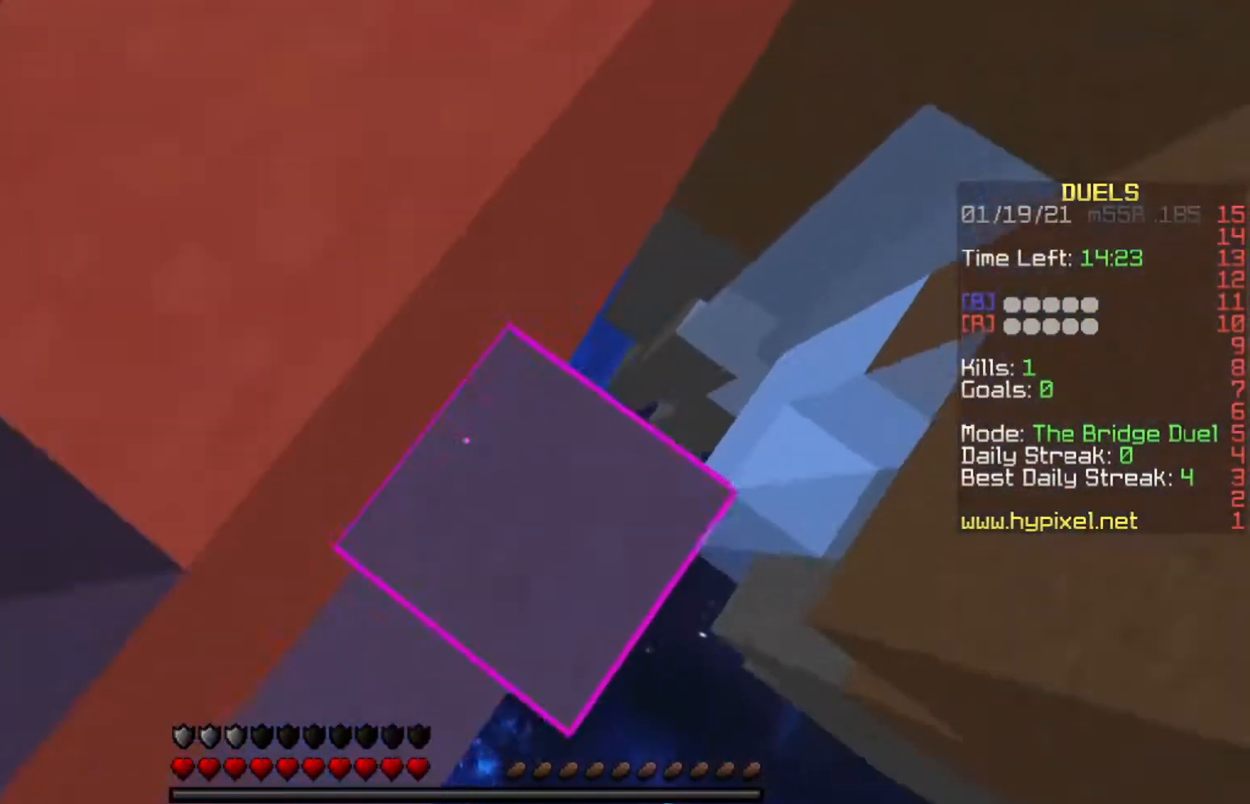
{"keys": ["d", "space", "w"], "events": []}
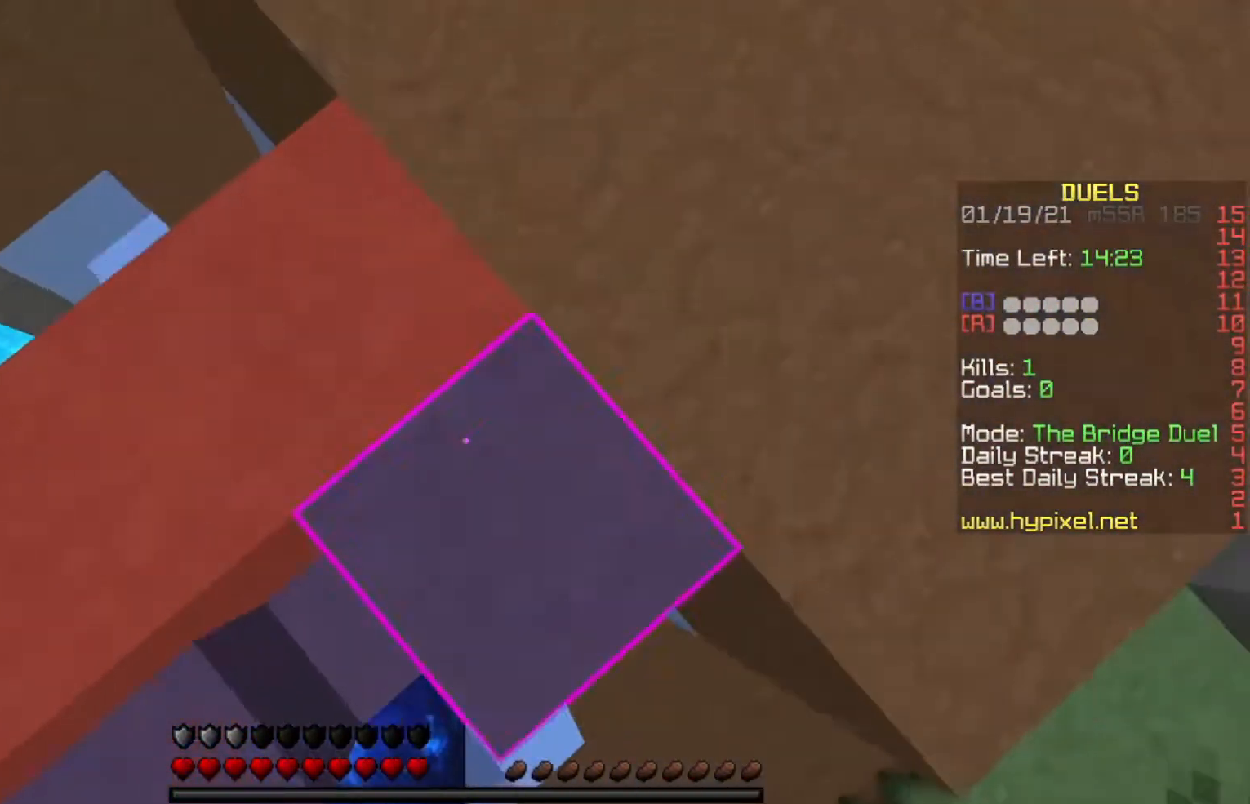
{"keys": ["w"], "events": [[266, "space", "up"], [367, "d", "up"]]}
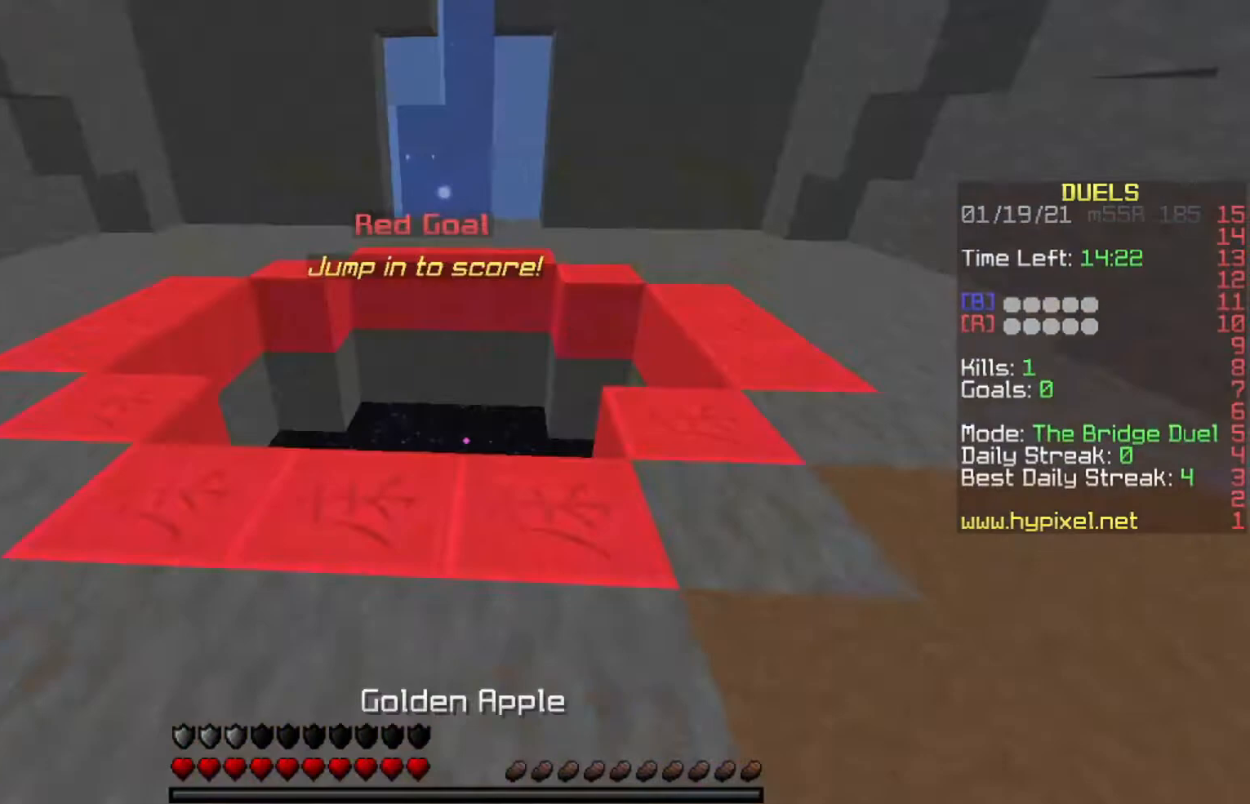
{"keys": ["w"], "events": [[267, "space", "down"], [400, "space", "up"]]}
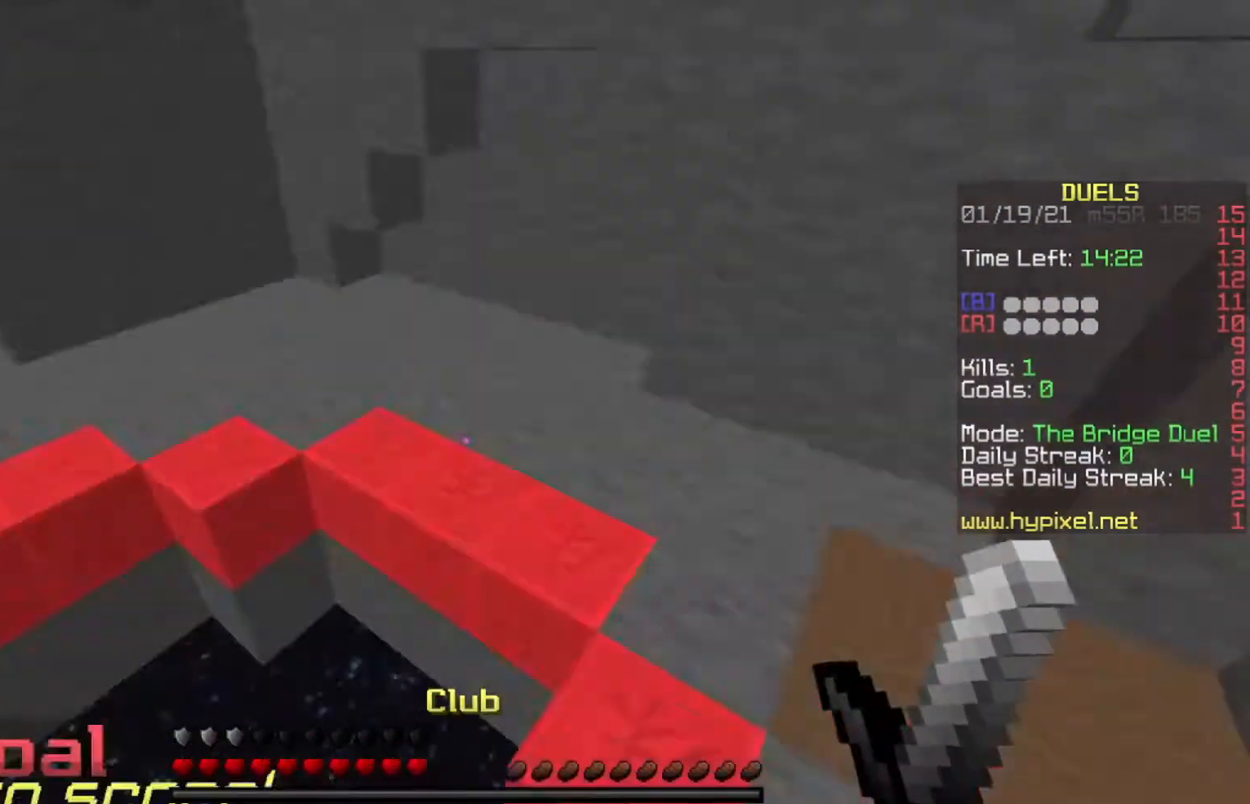
{"keys": [], "events": [[201, "w", "up"]]}
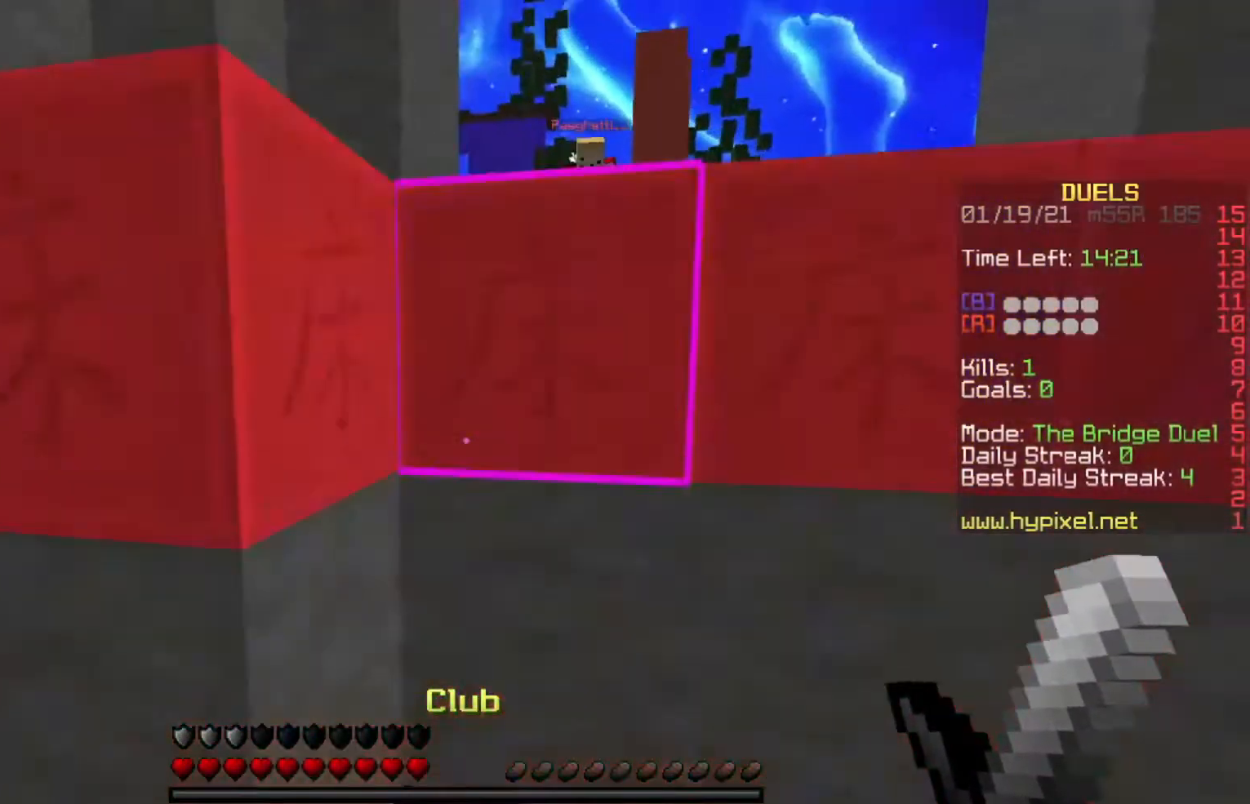
{"keys": ["w"], "events": [[267, "w", "down"]]}
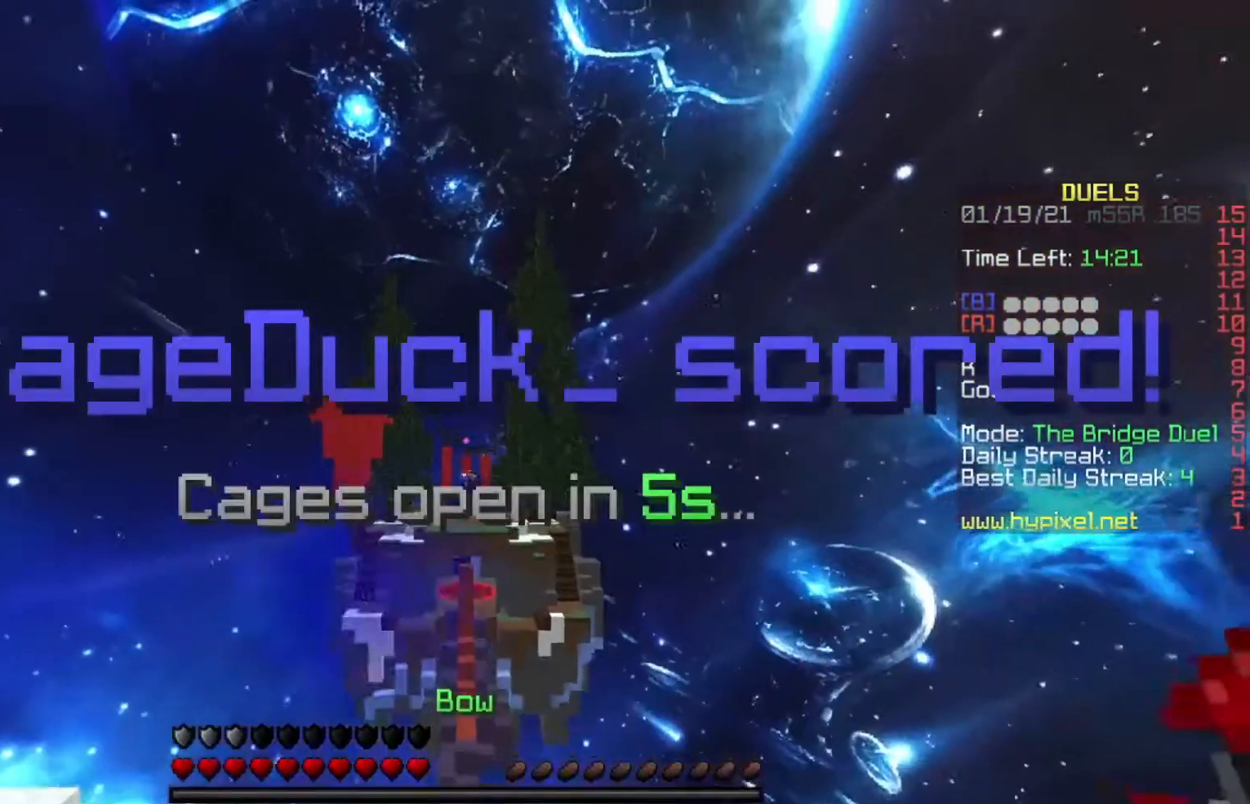
{"keys": ["w"], "events": []}
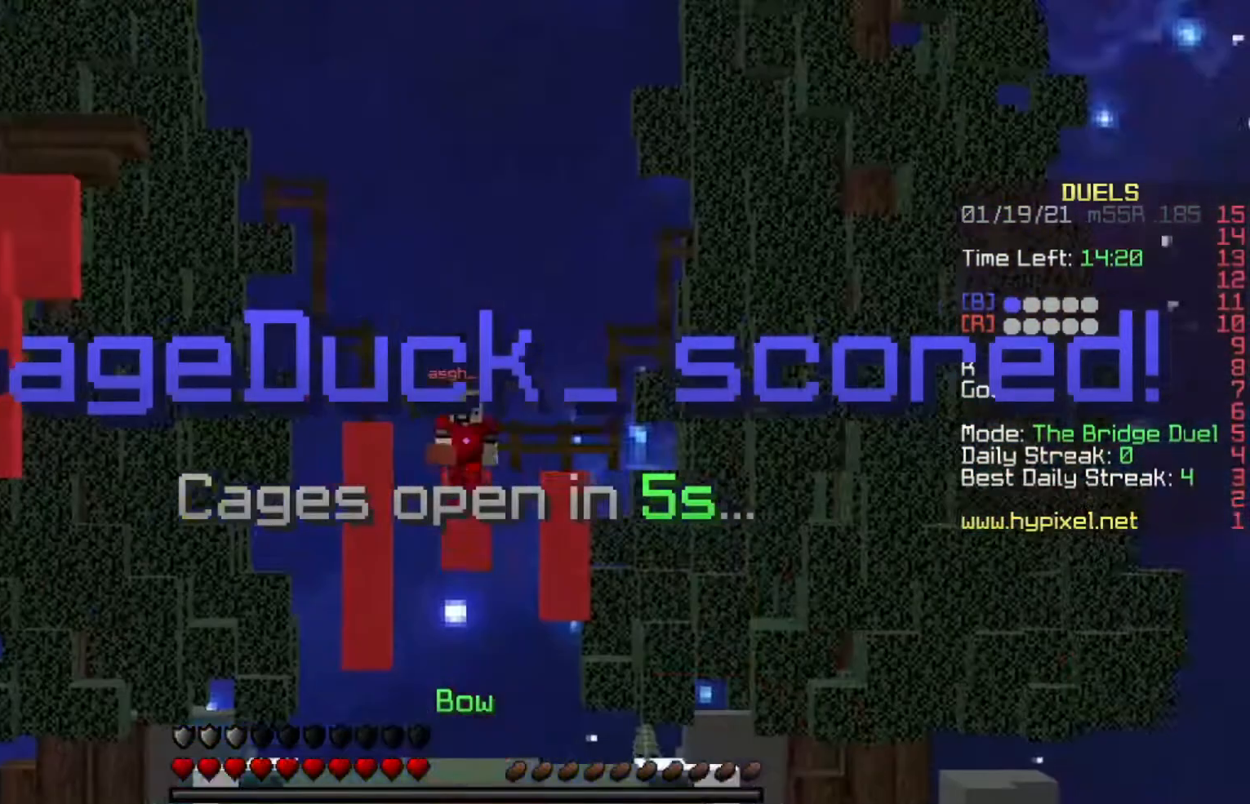
{"keys": [], "events": [[300, "w", "up"]]}
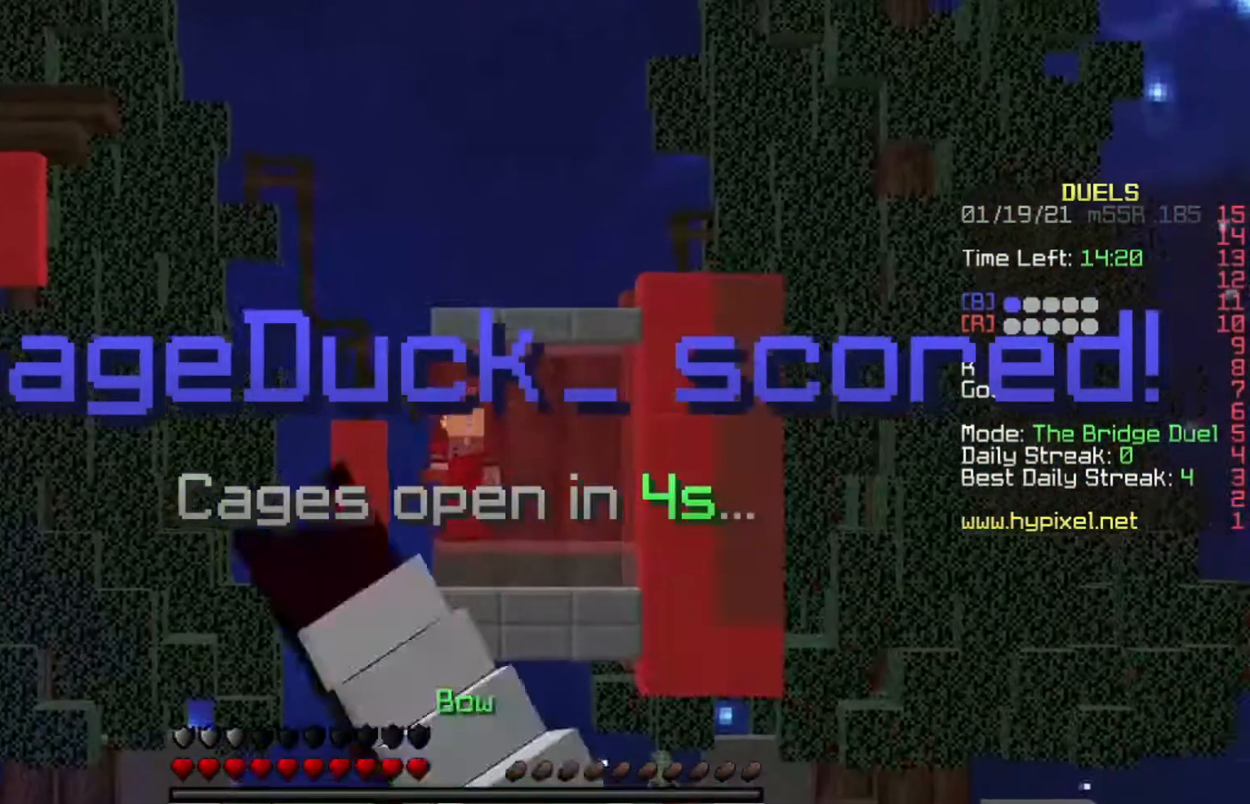
{"keys": [], "events": []}
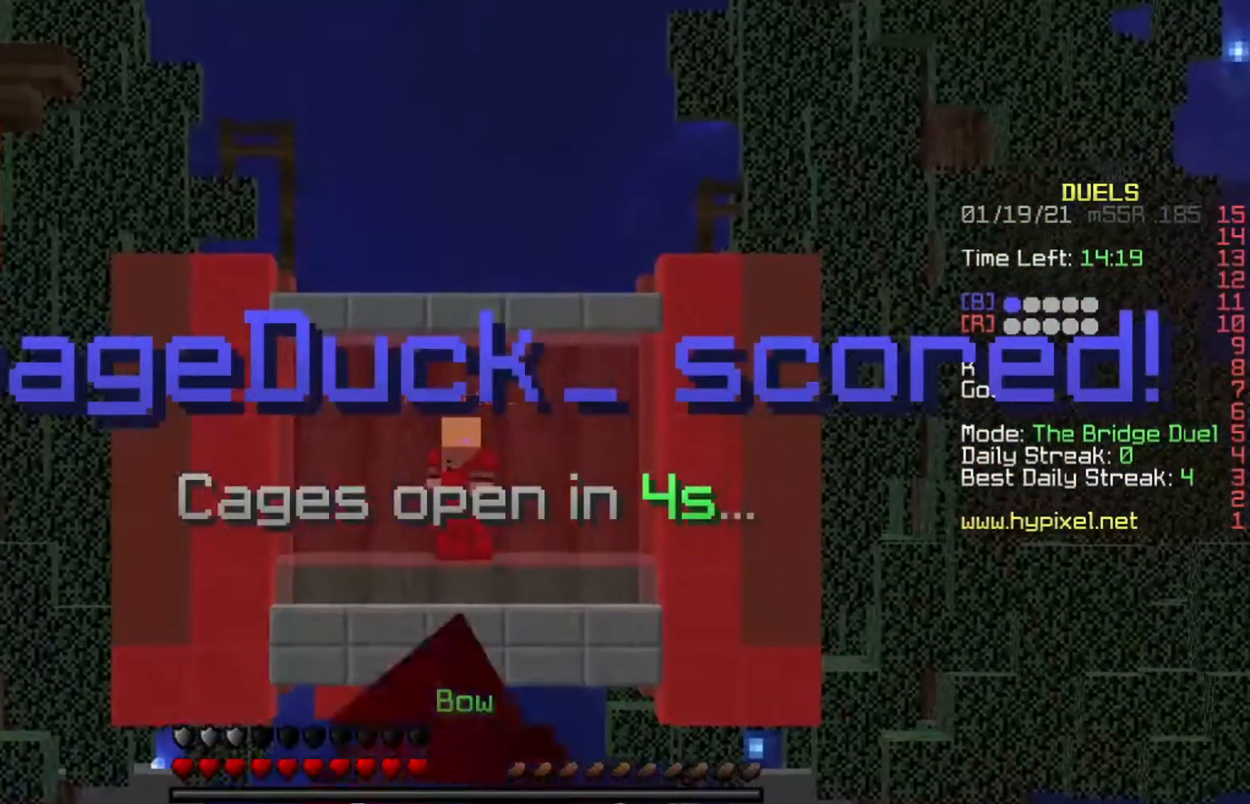
{"keys": [], "events": []}
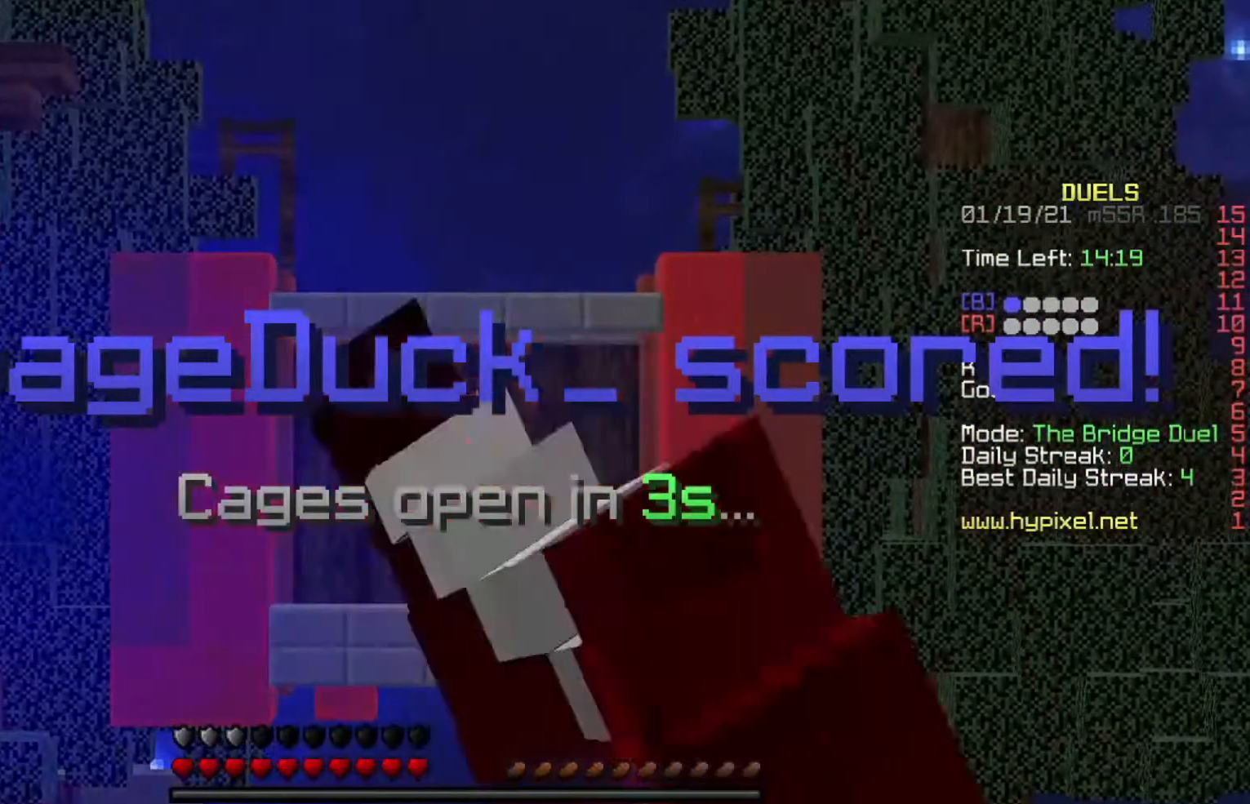
{"keys": [], "events": []}
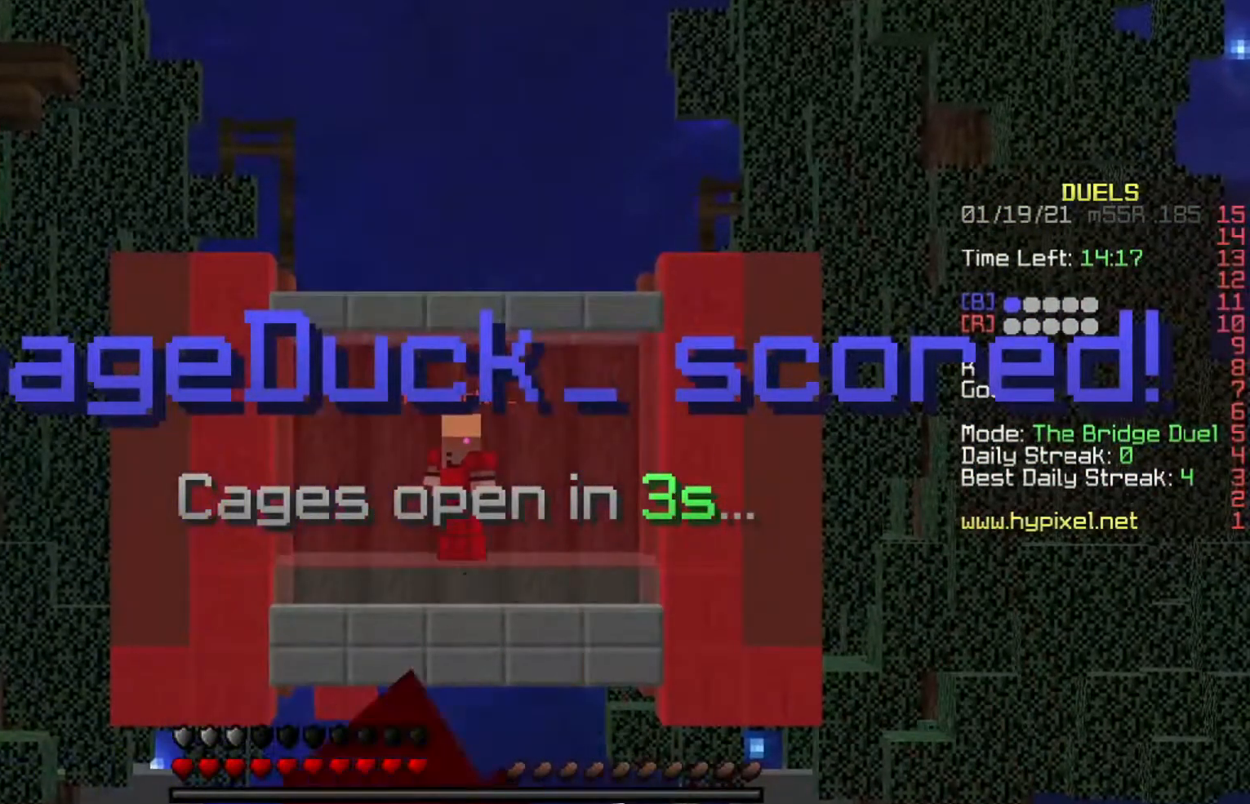
{"keys": [], "events": []}
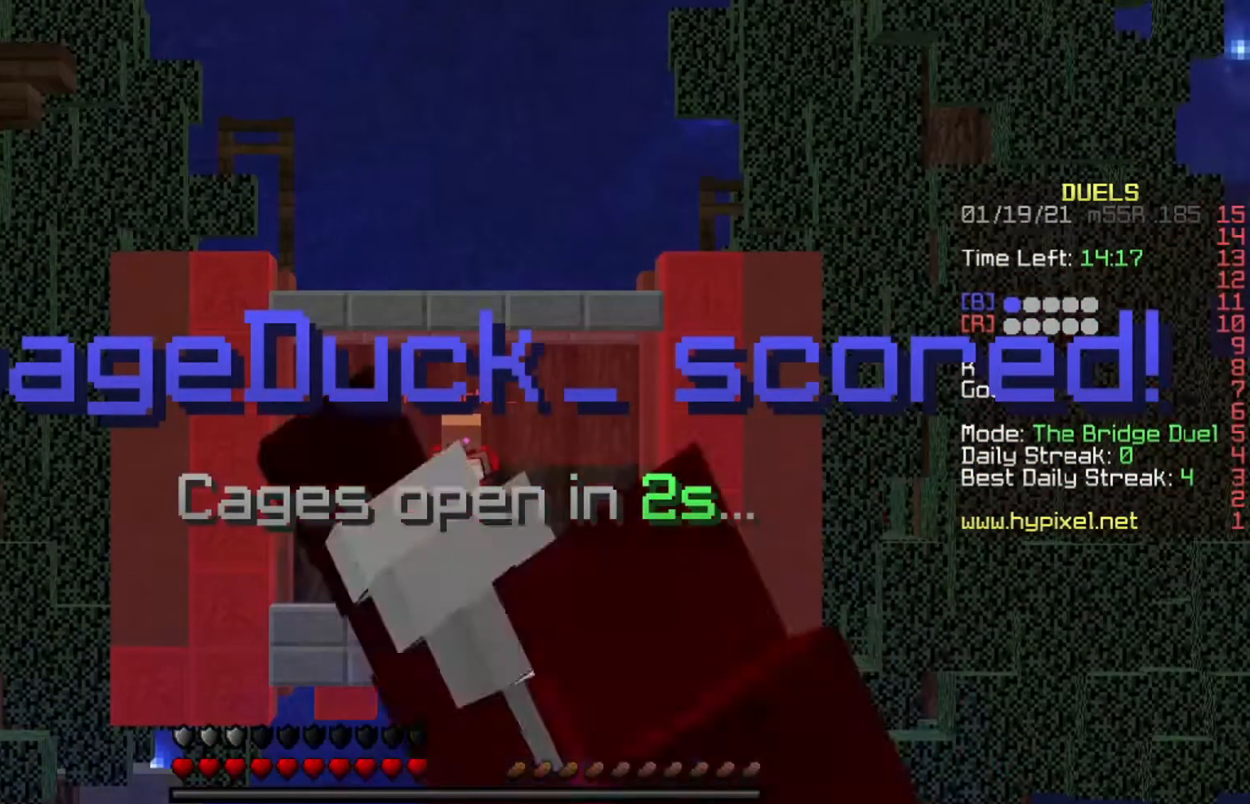
{"keys": [], "events": []}